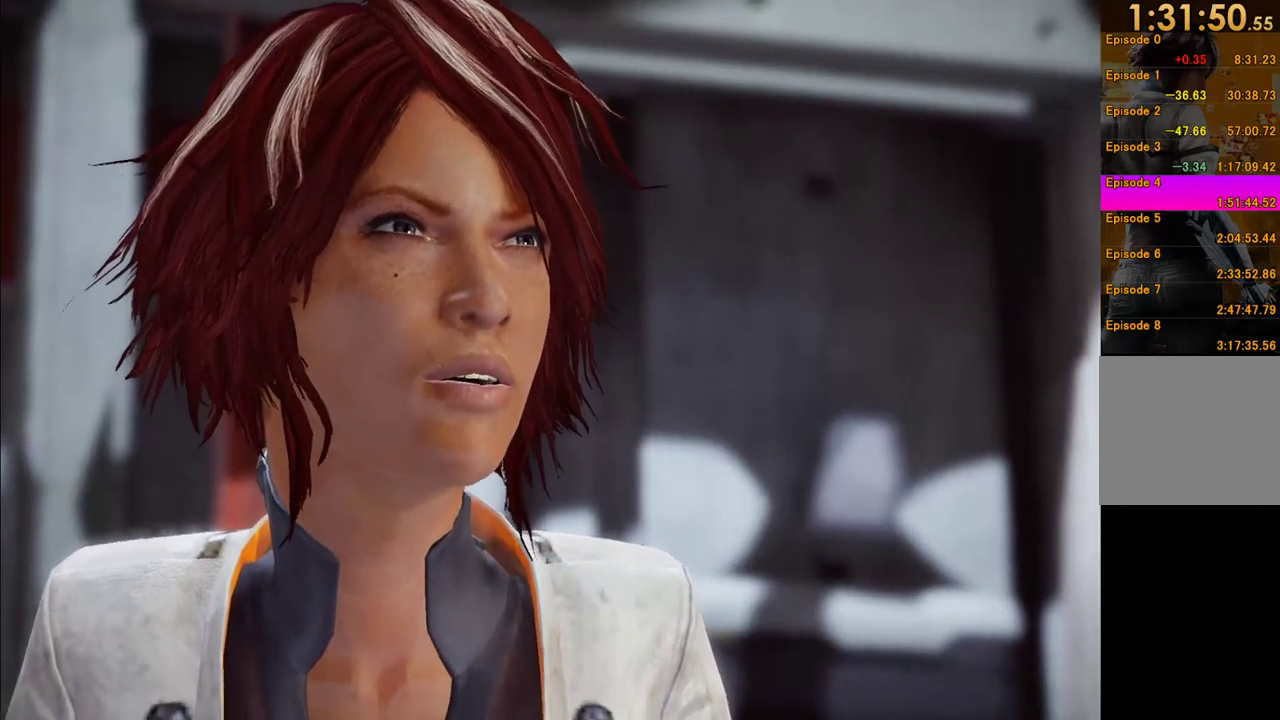
Gameplay with a controller (Xbox layout); each line is a JSON object with the inputs held at the frame after it. "events" lists button and stick changes between this image and that frame as [ms after this image, input, new state], when the widget could be followed in between. This overlay highlights the sticks when they move; stick clicks (L3 R3) are not distinguishable. Not read: L3 R3.
{"buttons": [], "left_stick": "center", "right_stick": "right", "events": [[433, "right_stick", "right"]]}
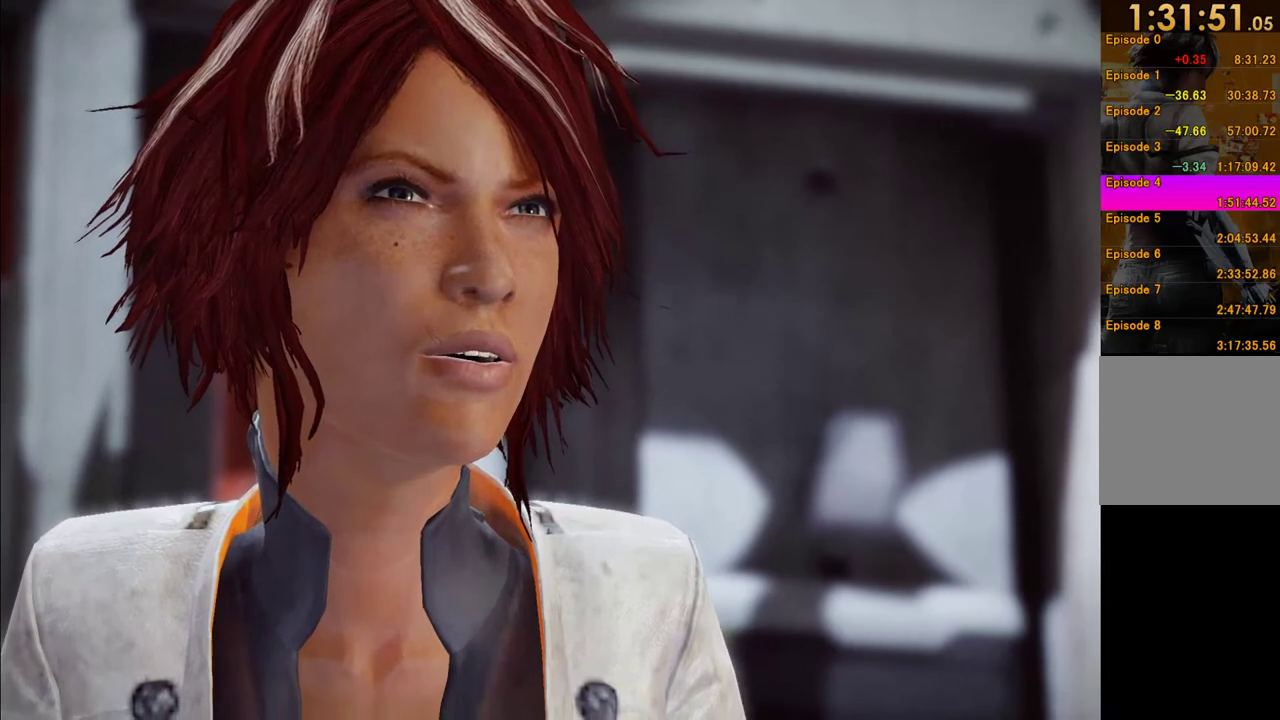
{"buttons": [], "left_stick": "center", "right_stick": "right", "events": [[200, "right_stick", "center"], [467, "right_stick", "right"]]}
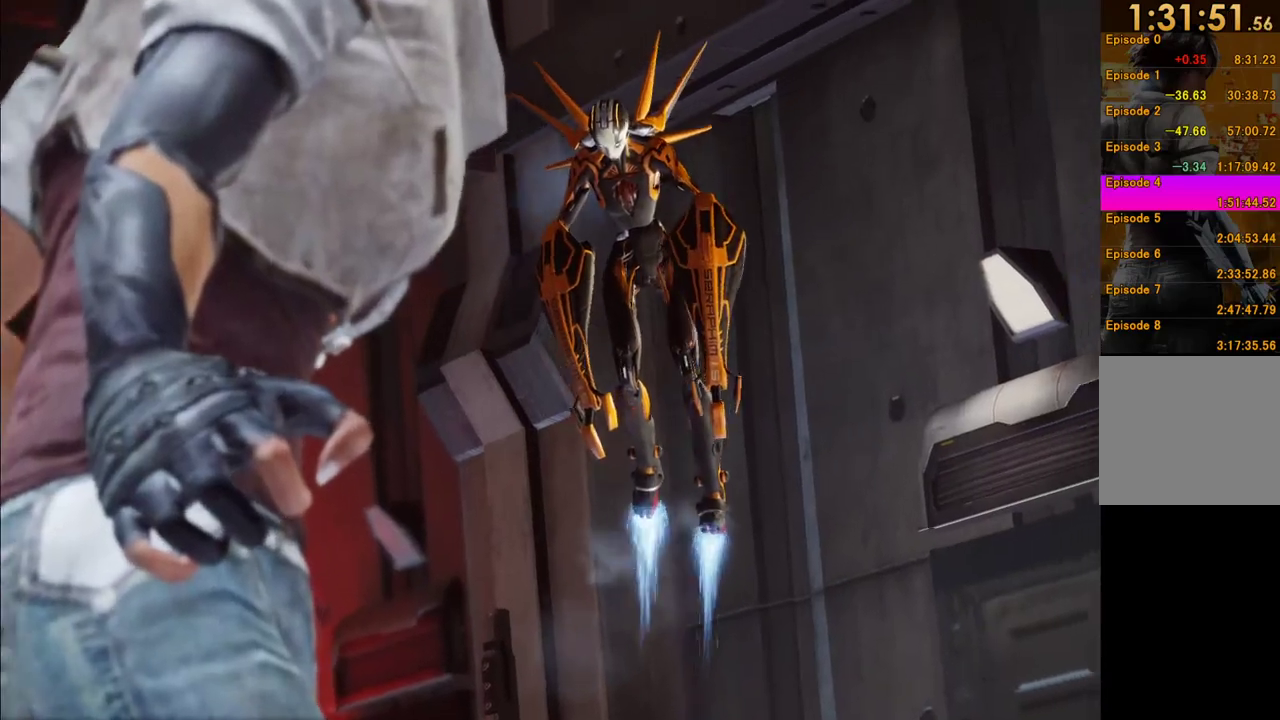
{"buttons": [], "left_stick": "center", "right_stick": "center", "events": [[83, "left_stick", "right"], [283, "left_stick", "center"], [317, "right_stick", "center"]]}
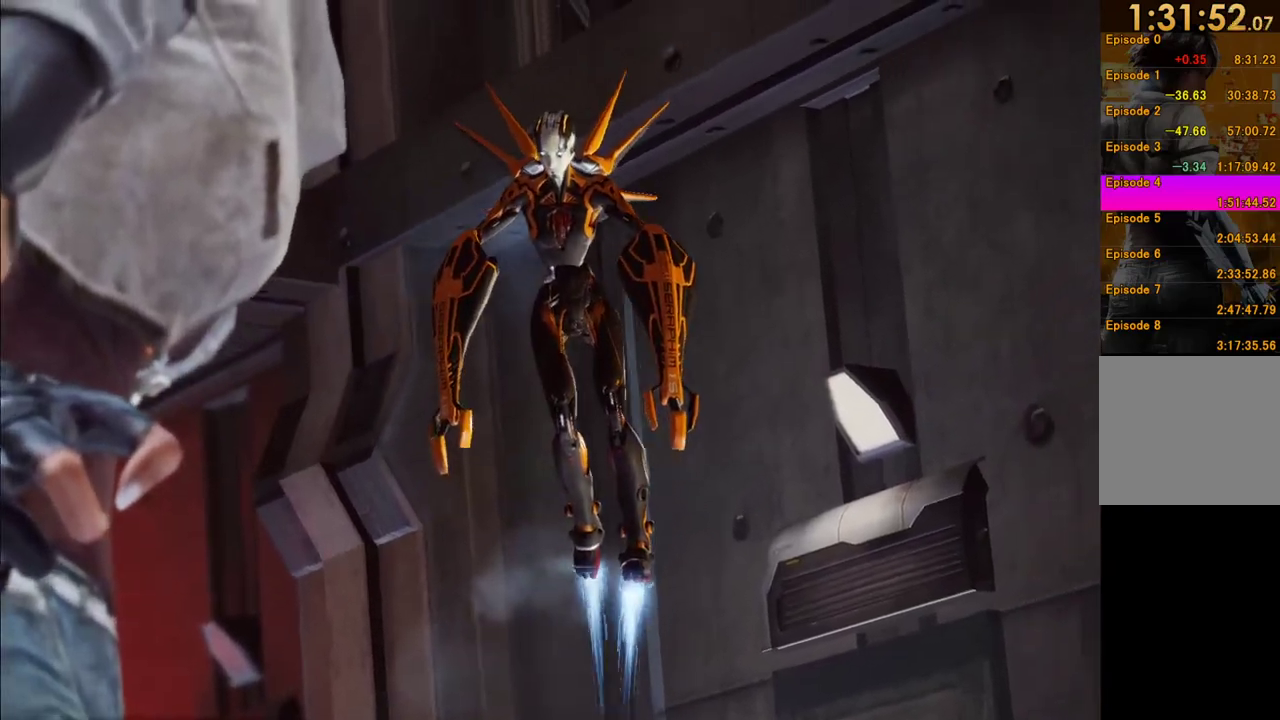
{"buttons": [], "left_stick": "center", "right_stick": "center", "events": []}
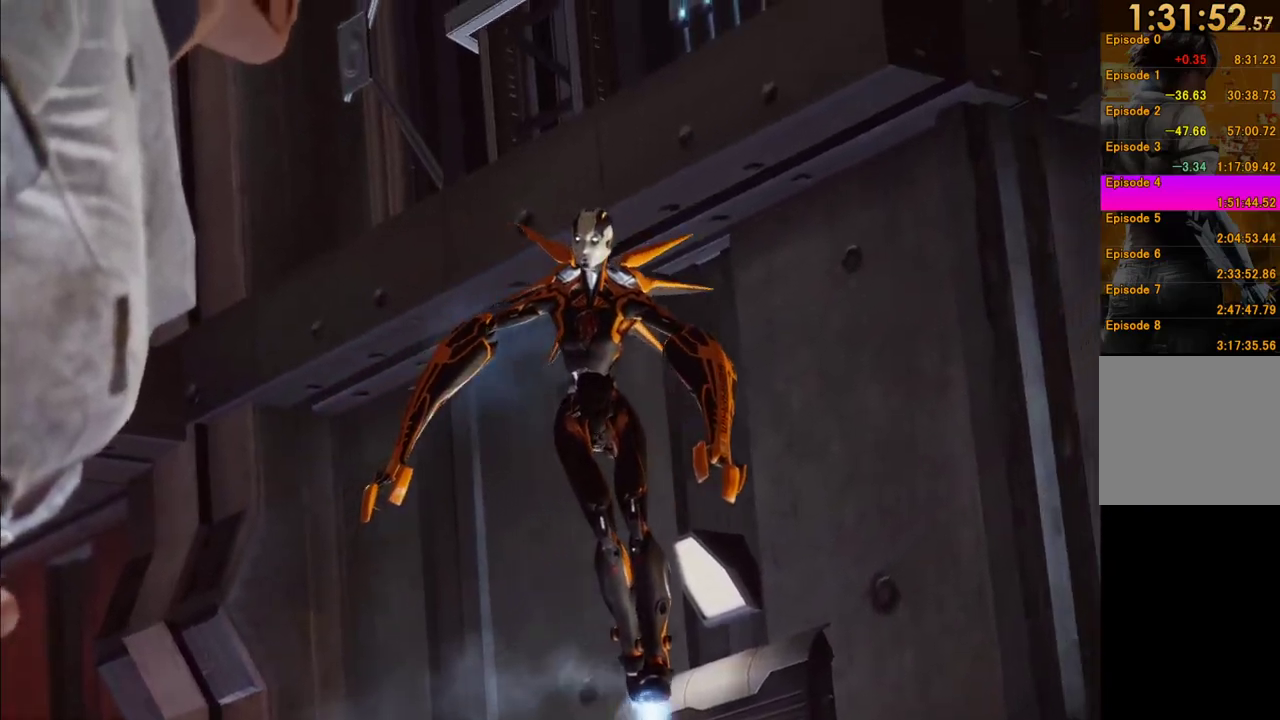
{"buttons": [], "left_stick": "center", "right_stick": "center", "events": []}
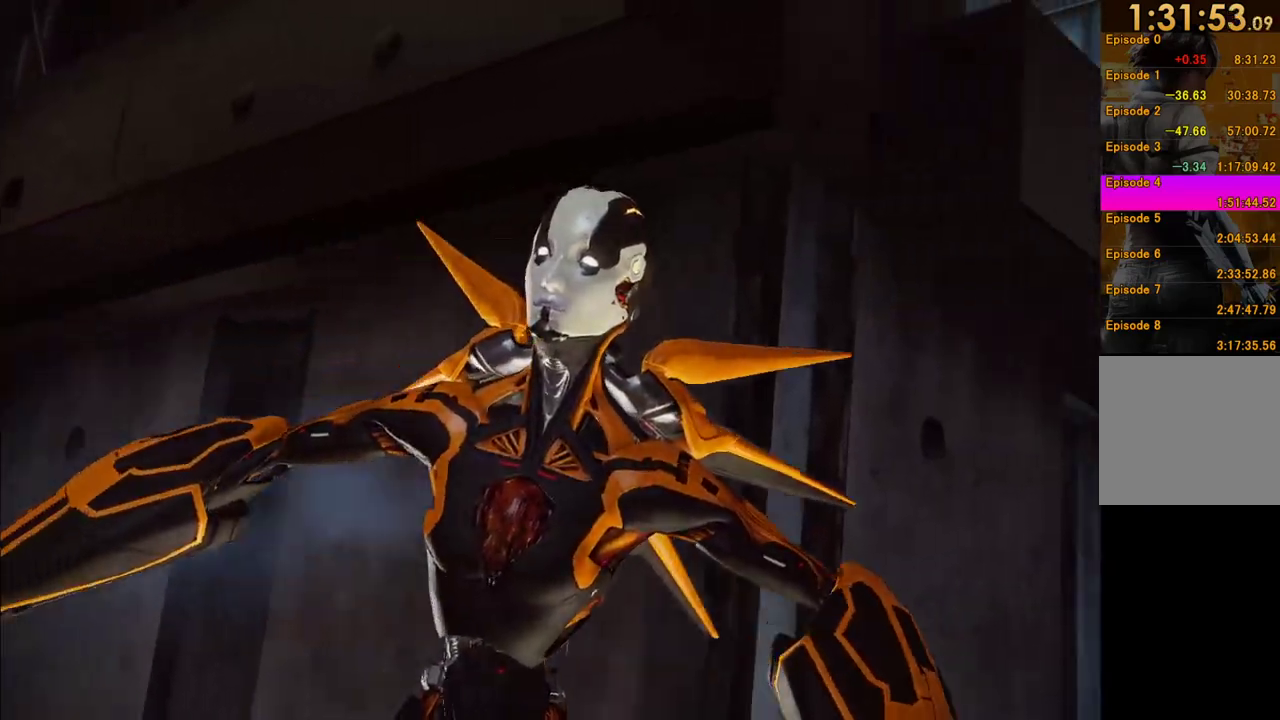
{"buttons": [], "left_stick": "center", "right_stick": "center", "events": []}
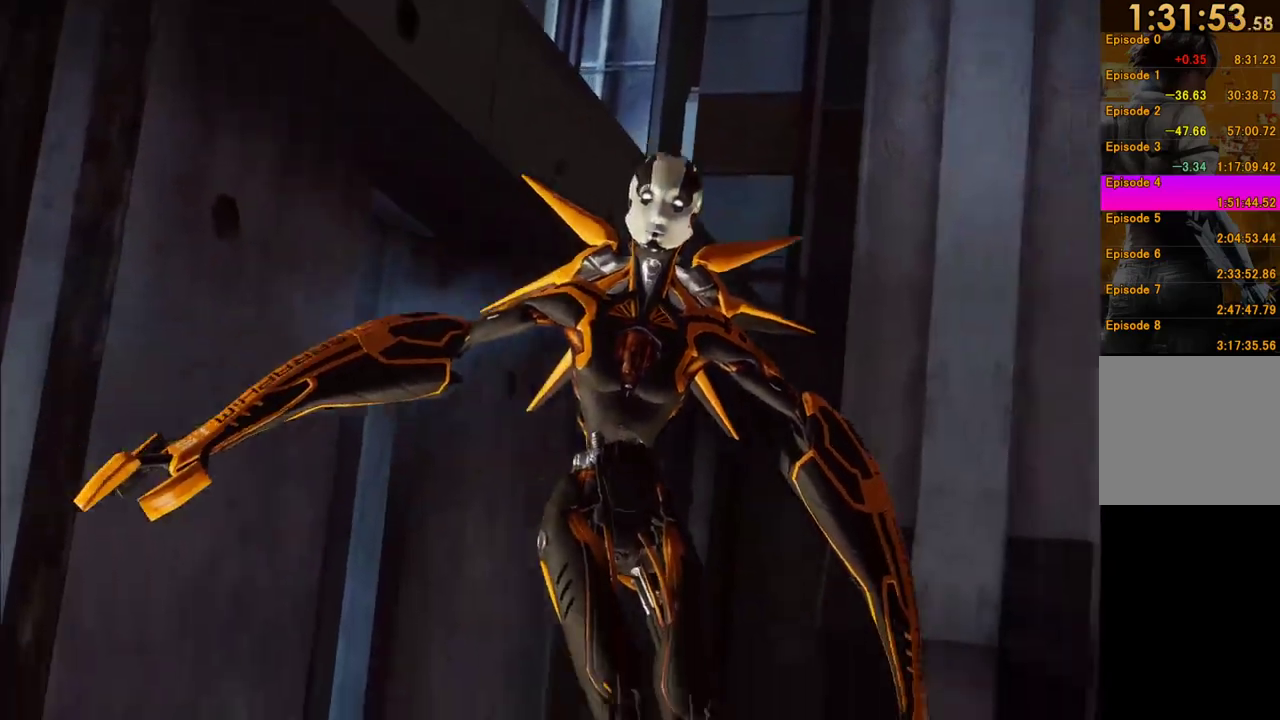
{"buttons": [], "left_stick": "center", "right_stick": "center", "events": []}
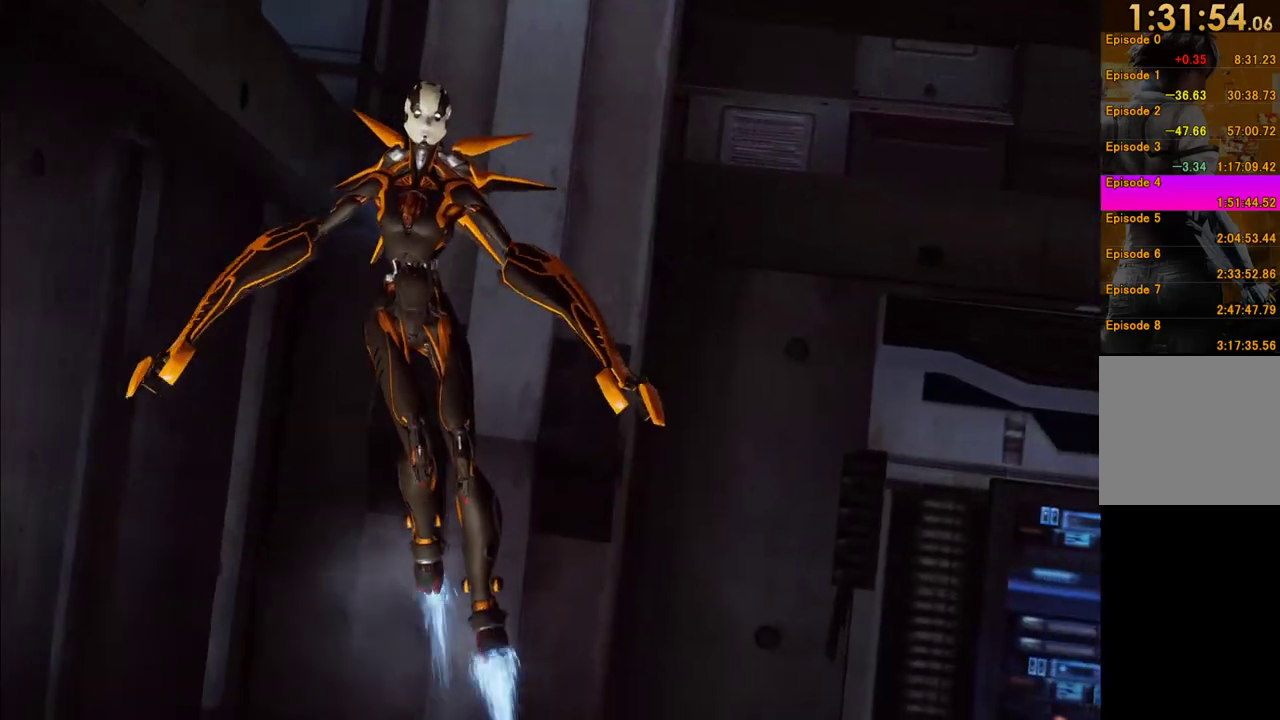
{"buttons": [], "left_stick": "right", "right_stick": "center", "events": [[500, "left_stick", "right"]]}